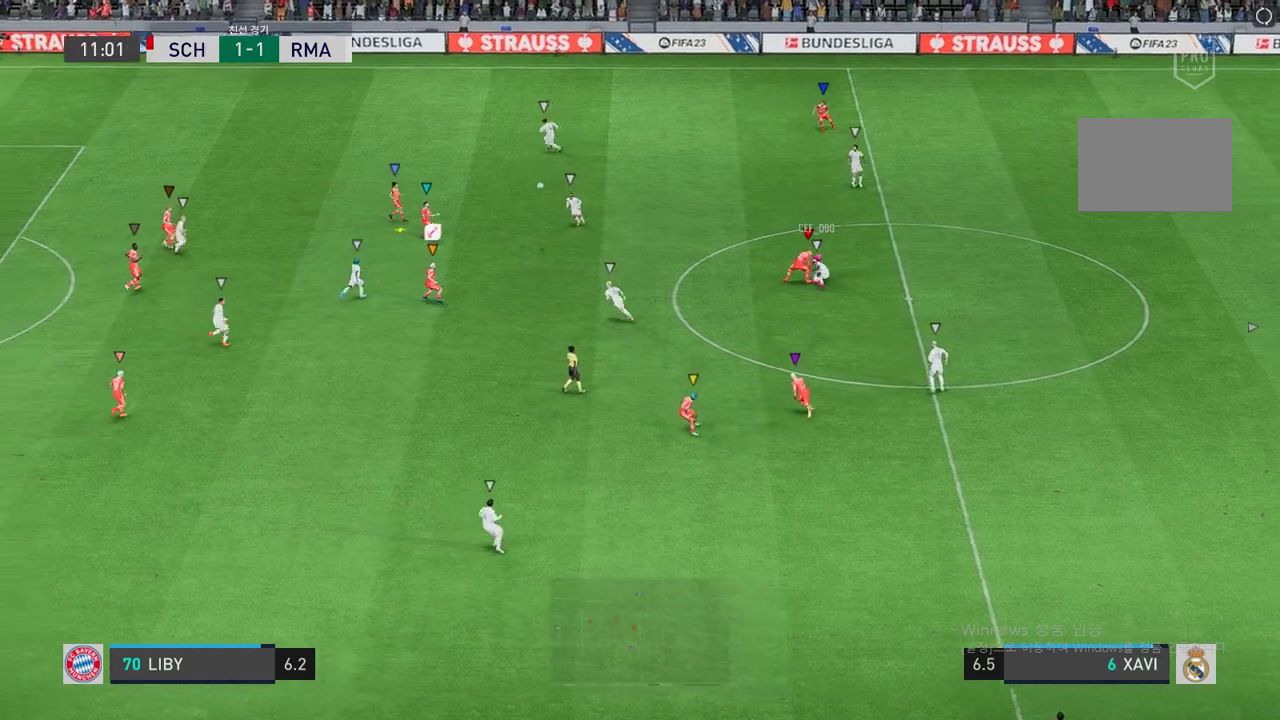
Gameplay with a controller (Xbox layout); each line is a JSON object with the inputs held at the frame after it. "events" lists button and stick changes between this image and that frame as [ms after this image, input, new state], when the widget could be followed in between. Not read: L3 R3.
{"buttons": ["R2"], "left_stick": "left", "right_stick": "center", "events": [[421, "L2", "up"], [472, "left_stick", "left"]]}
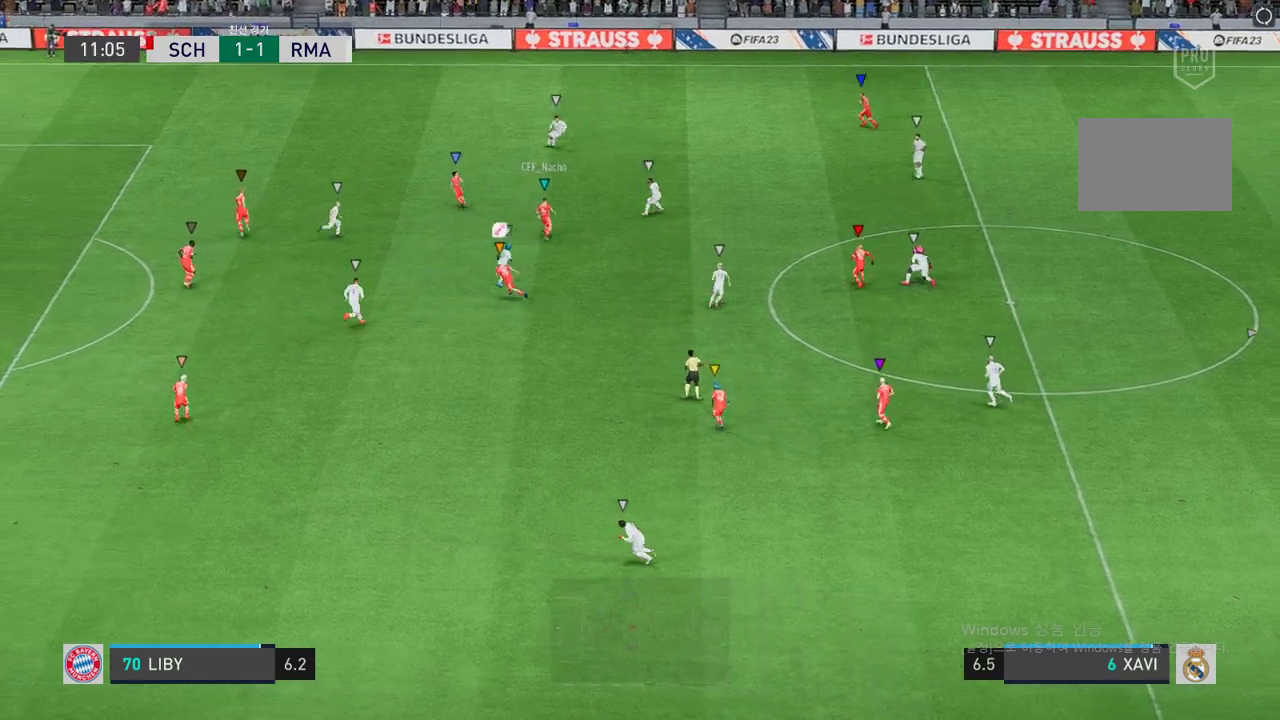
{"buttons": [], "left_stick": "up-left", "right_stick": "center", "events": [[17, "R2", "up"], [152, "left_stick", "up-left"]]}
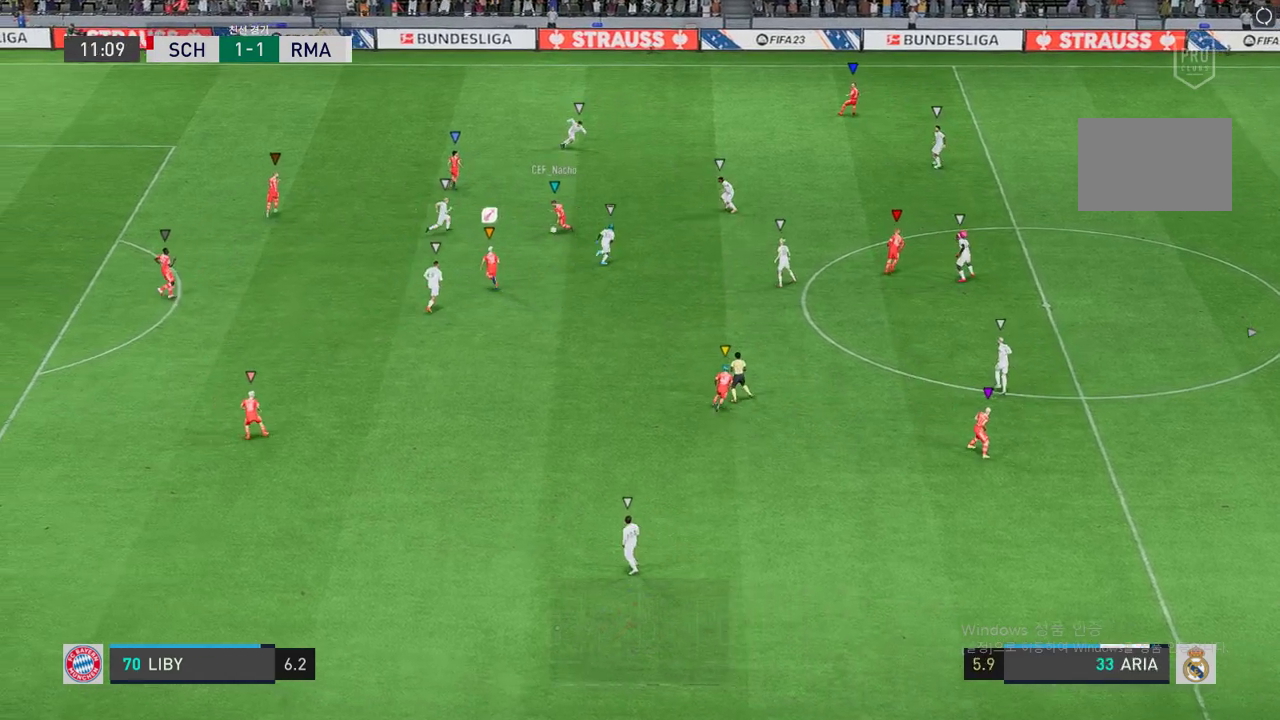
{"buttons": [], "left_stick": "left", "right_stick": "center", "events": [[320, "left_stick", "left"]]}
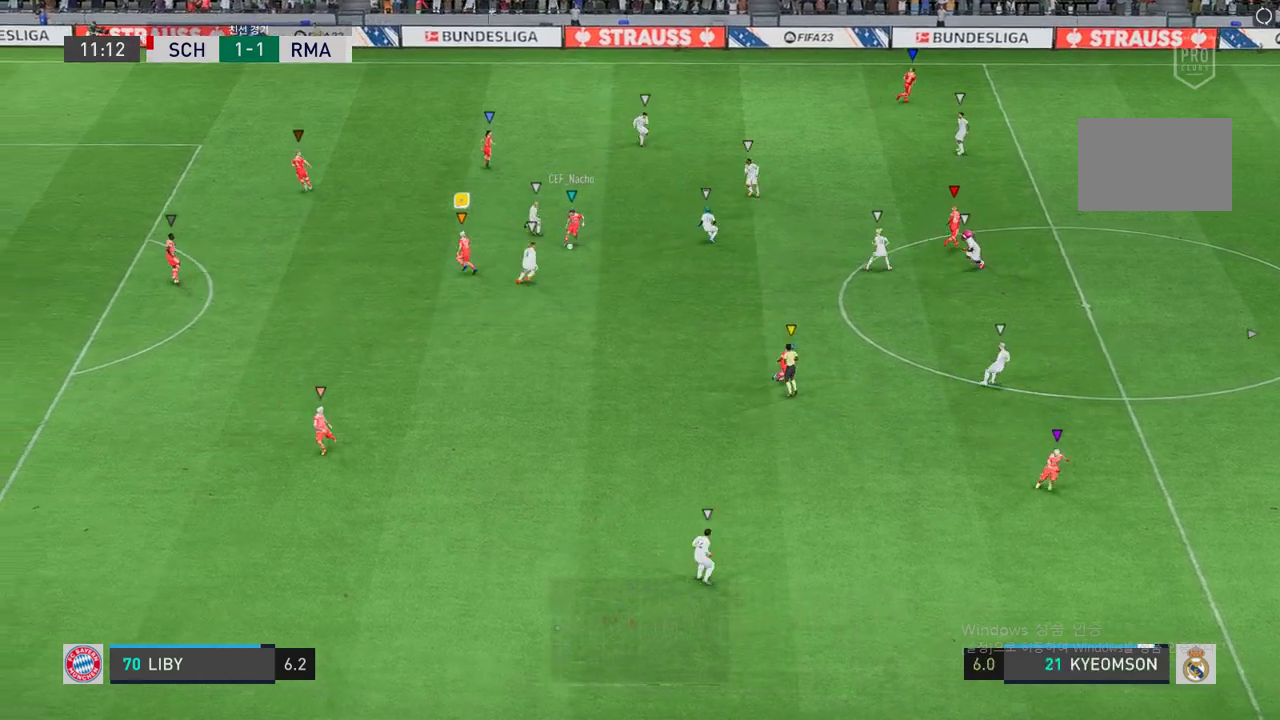
{"buttons": [], "left_stick": "down", "right_stick": "center", "events": [[286, "left_stick", "down"]]}
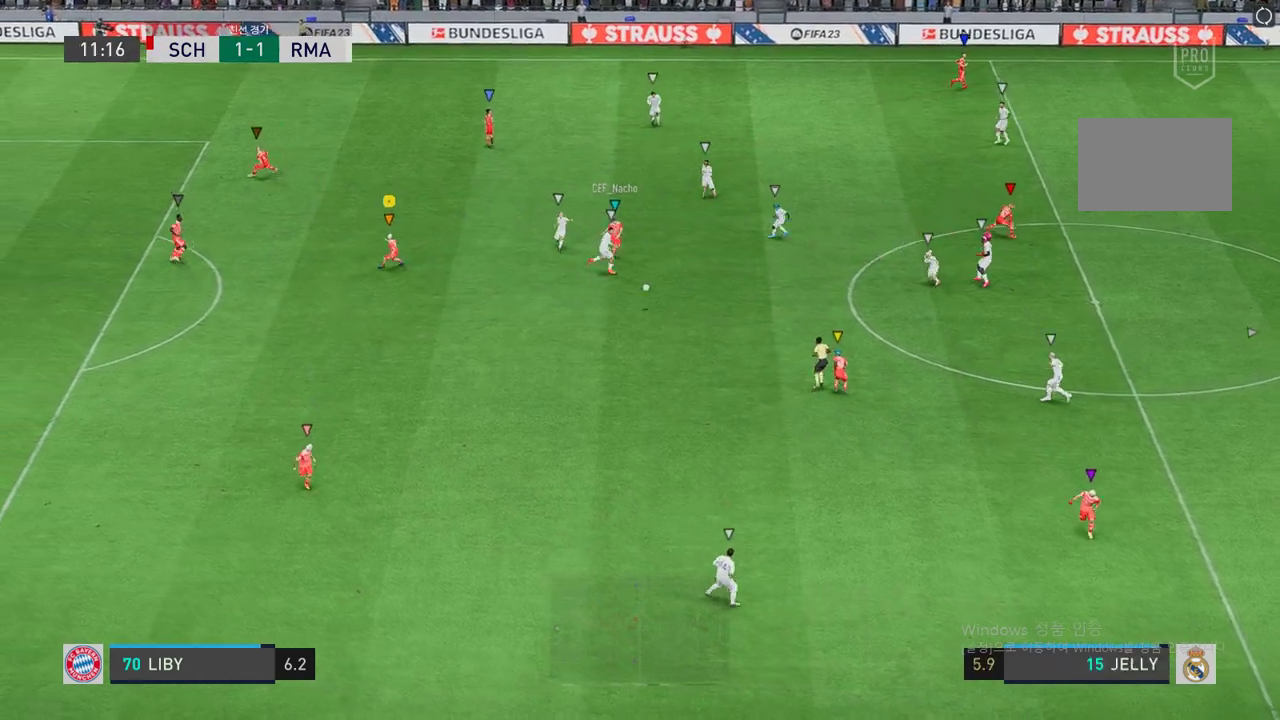
{"buttons": ["R2"], "left_stick": "down-right", "right_stick": "center", "events": [[219, "left_stick", "down-right"], [235, "R2", "down"]]}
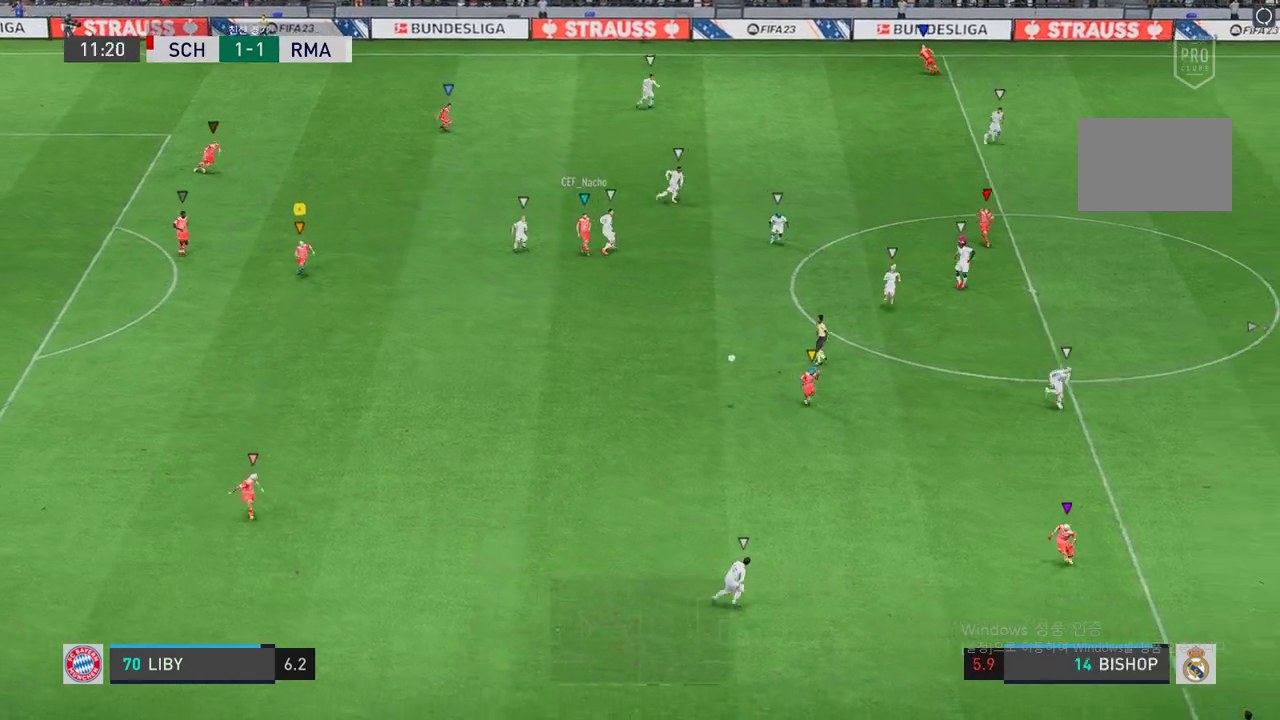
{"buttons": ["R2"], "left_stick": "down-right", "right_stick": "center", "events": []}
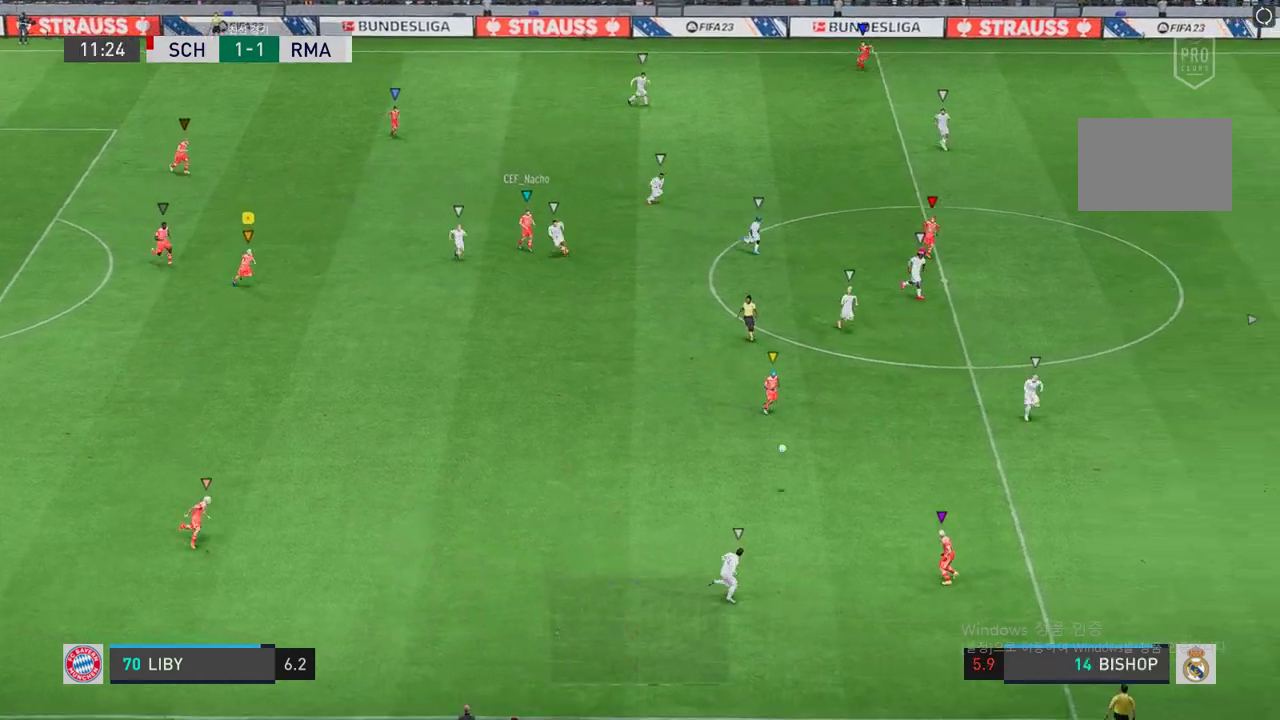
{"buttons": ["R2"], "left_stick": "down-right", "right_stick": "center", "events": []}
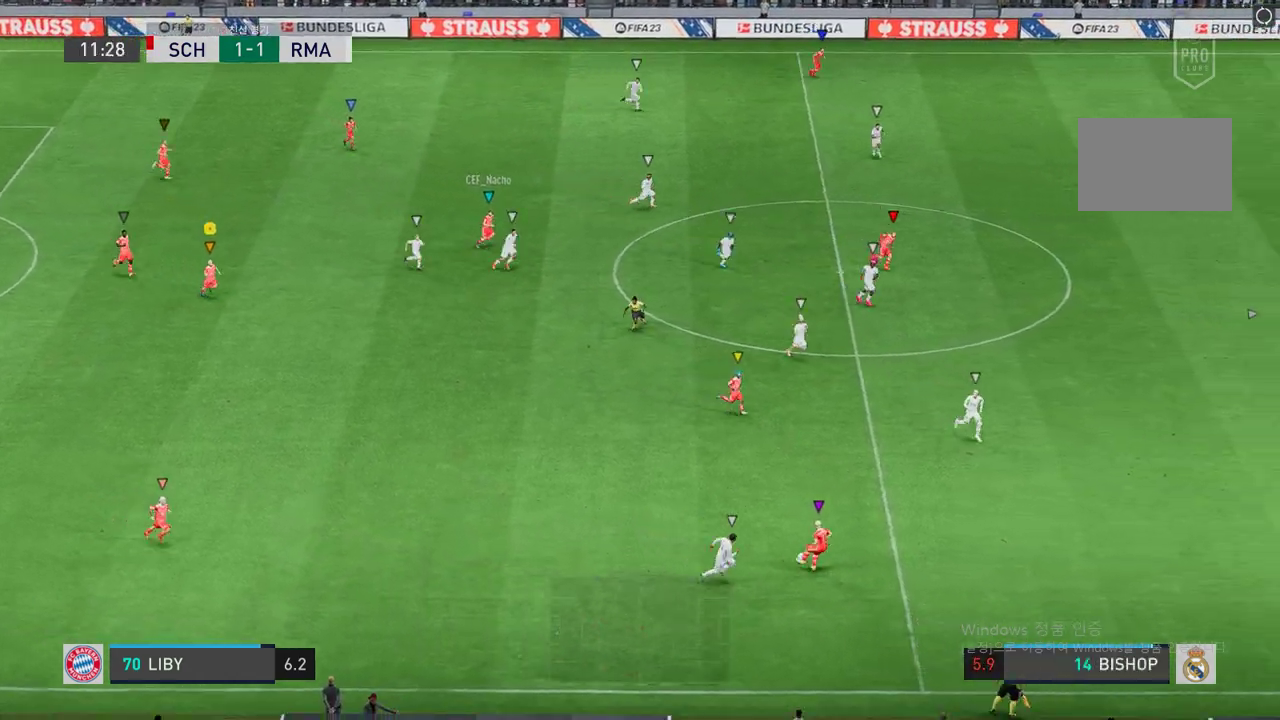
{"buttons": ["R2"], "left_stick": "down-right", "right_stick": "center", "events": []}
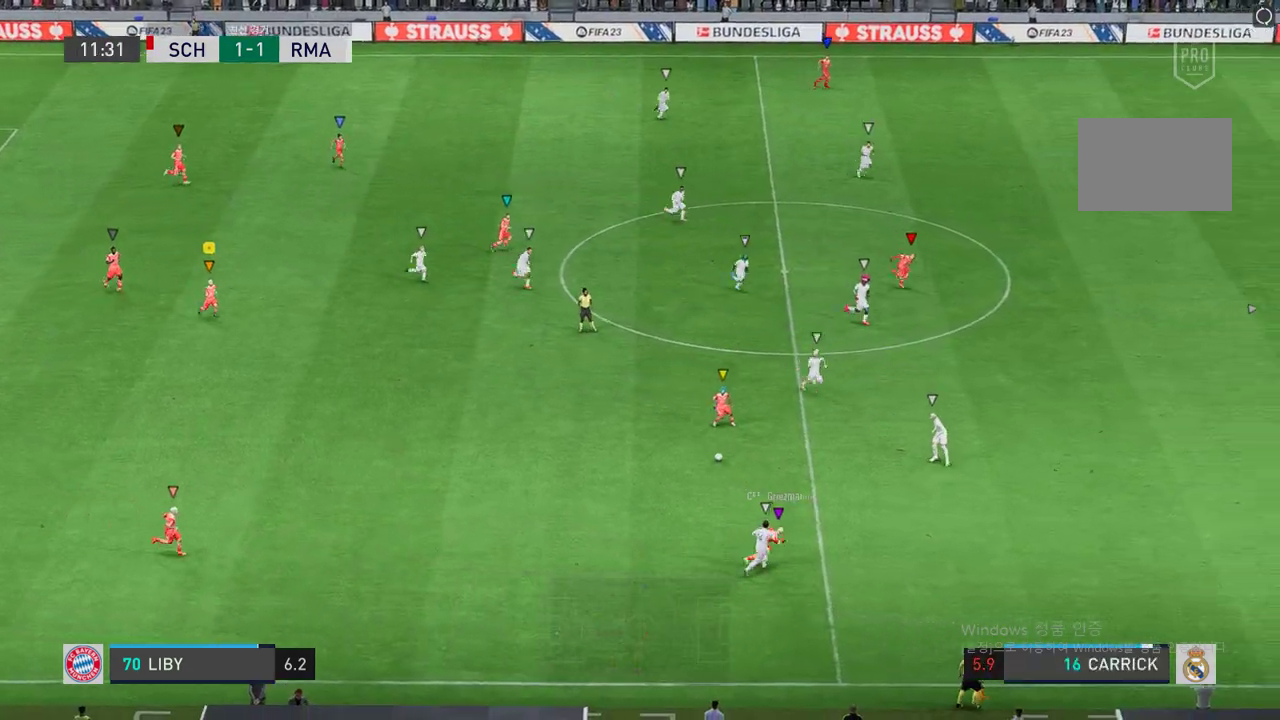
{"buttons": ["R2"], "left_stick": "down-right", "right_stick": "center", "events": []}
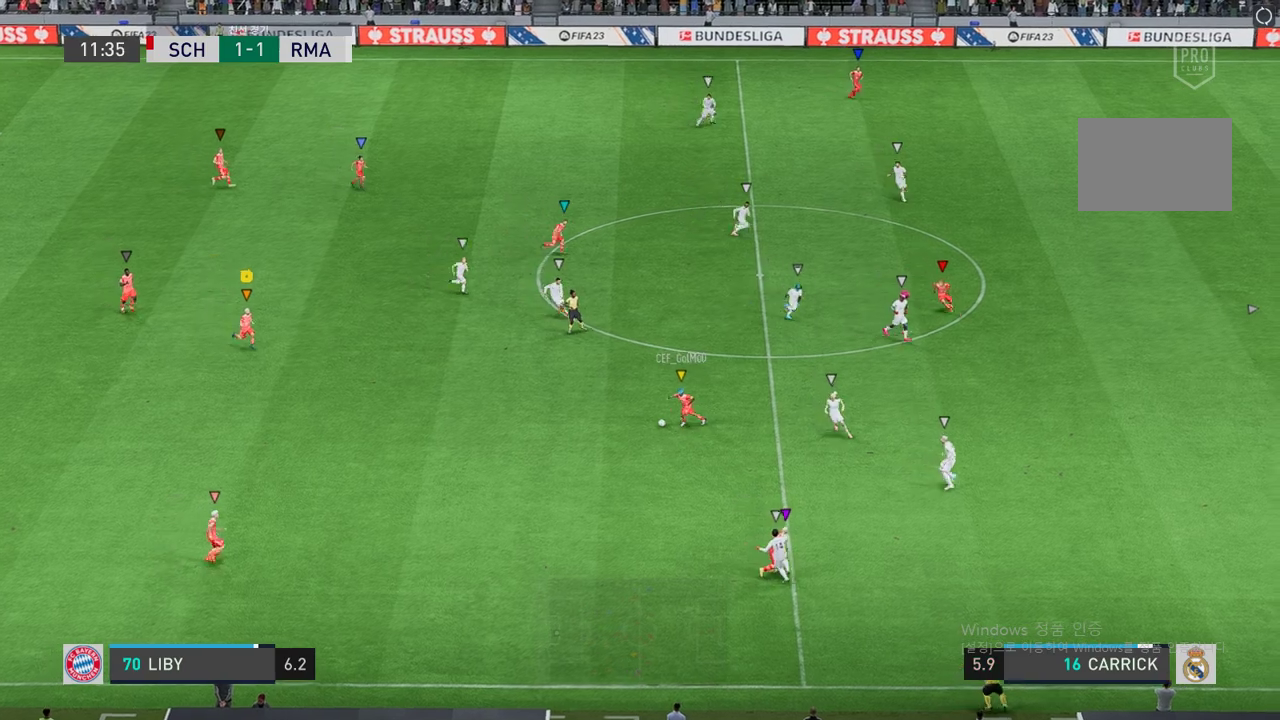
{"buttons": [], "left_stick": "down", "right_stick": "center", "events": [[354, "R2", "up"], [489, "left_stick", "down"]]}
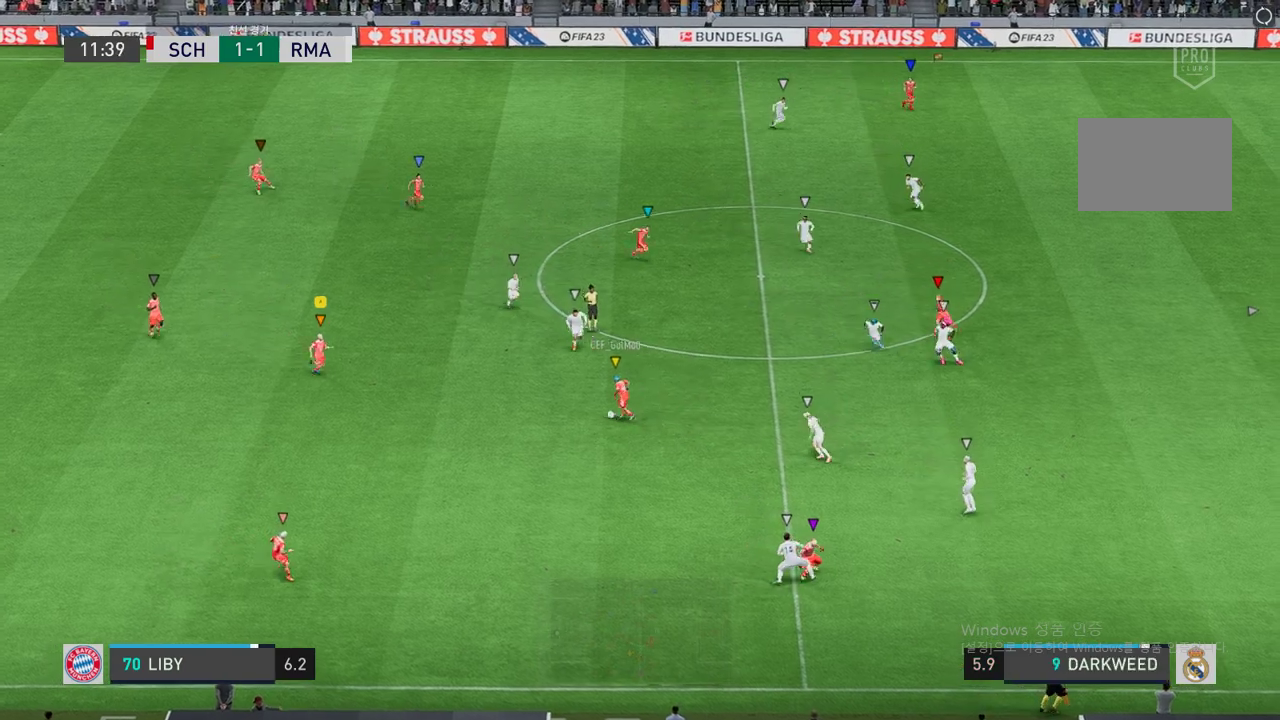
{"buttons": [], "left_stick": "down-left", "right_stick": "center", "events": [[101, "left_stick", "down-left"]]}
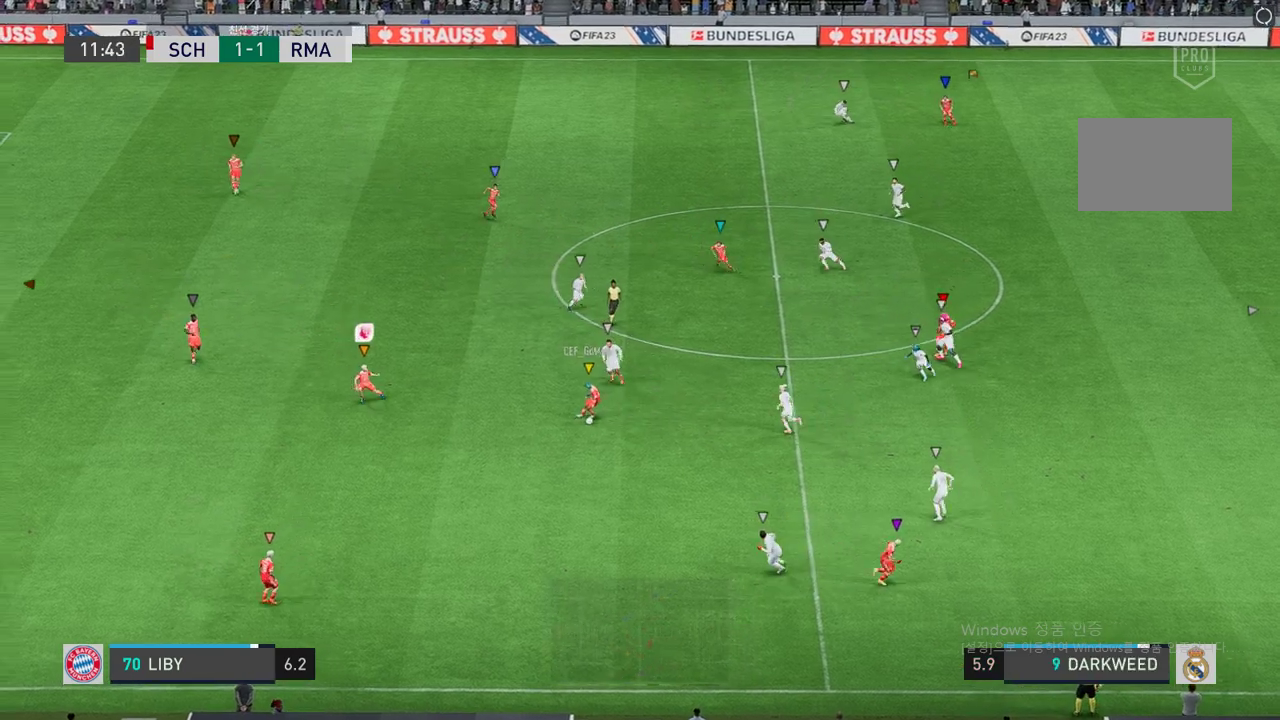
{"buttons": ["L2"], "left_stick": "up-right", "right_stick": "center", "events": [[84, "left_stick", "left"], [454, "L2", "down"], [471, "left_stick", "up-right"]]}
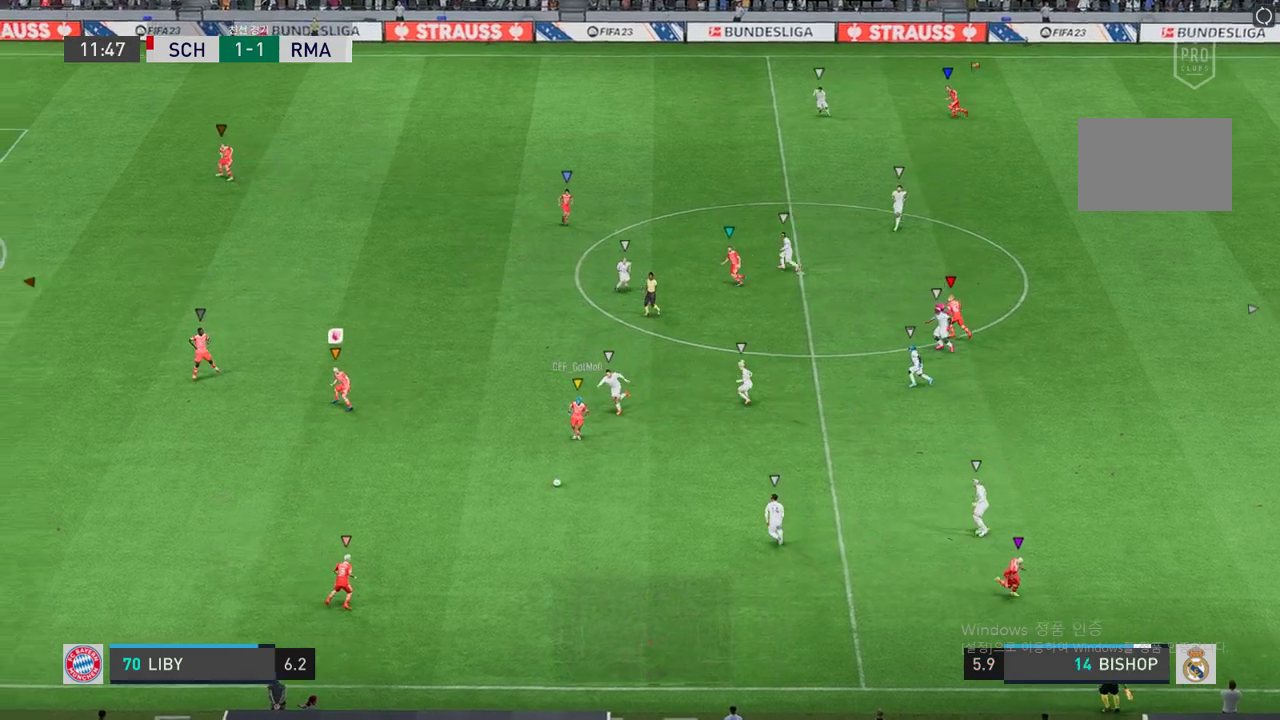
{"buttons": ["L2"], "left_stick": "down-right", "right_stick": "center", "events": [[134, "left_stick", "up-left"], [387, "left_stick", "center"], [437, "left_stick", "down-right"]]}
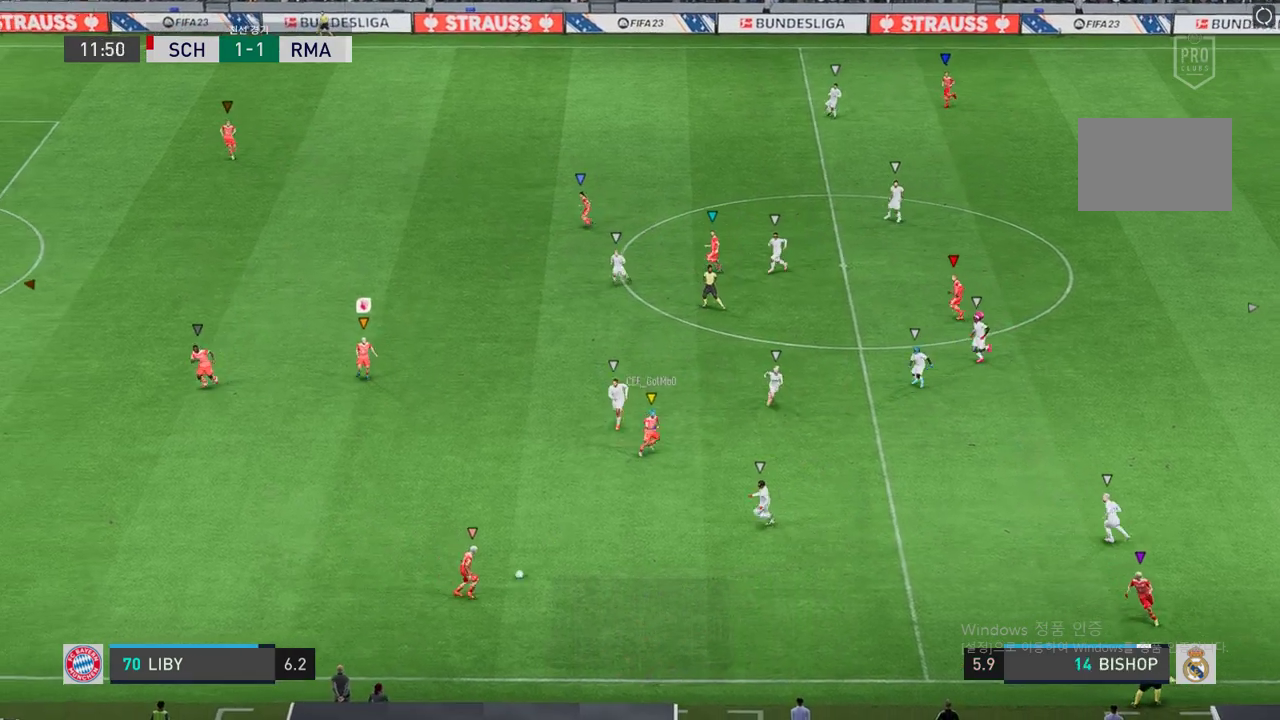
{"buttons": ["L2"], "left_stick": "up-left", "right_stick": "center", "events": [[236, "left_stick", "up"], [303, "left_stick", "up-left"]]}
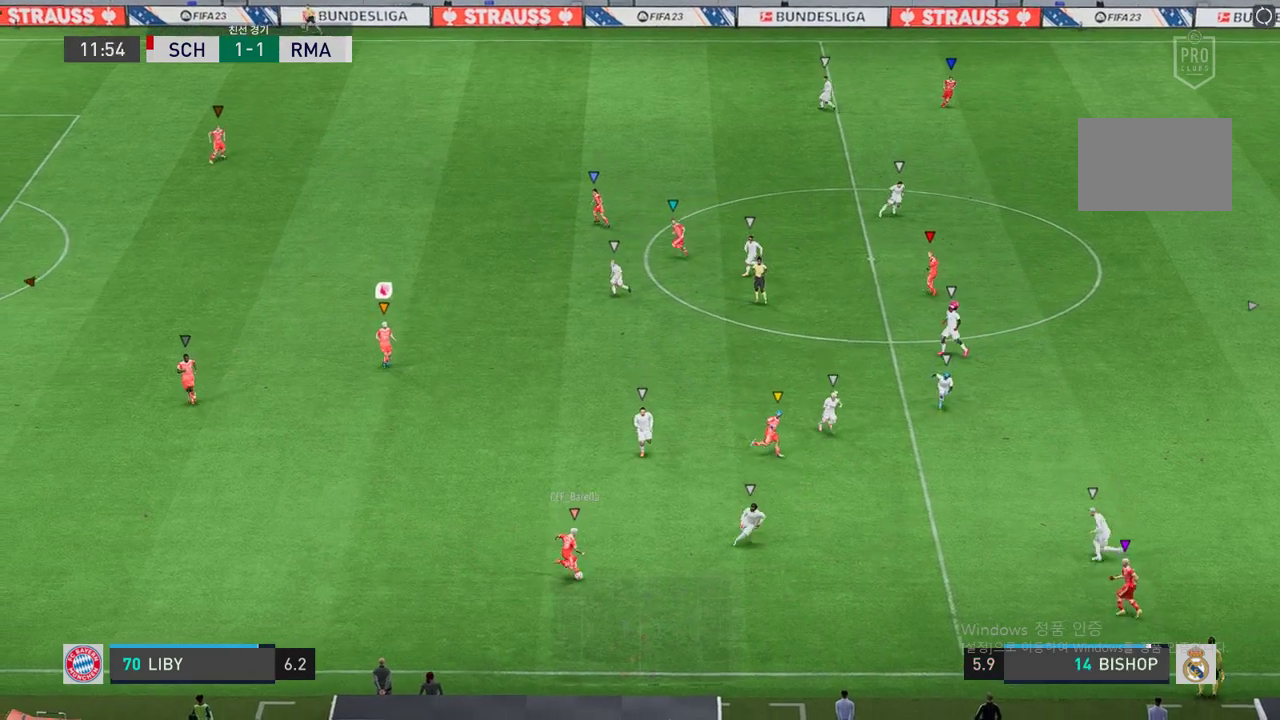
{"buttons": ["L2", "R2"], "left_stick": "down-right", "right_stick": "center", "events": [[17, "left_stick", "center"], [101, "left_stick", "right"], [152, "R2", "down"], [269, "left_stick", "down-right"], [438, "R2", "up"], [505, "R2", "down"]]}
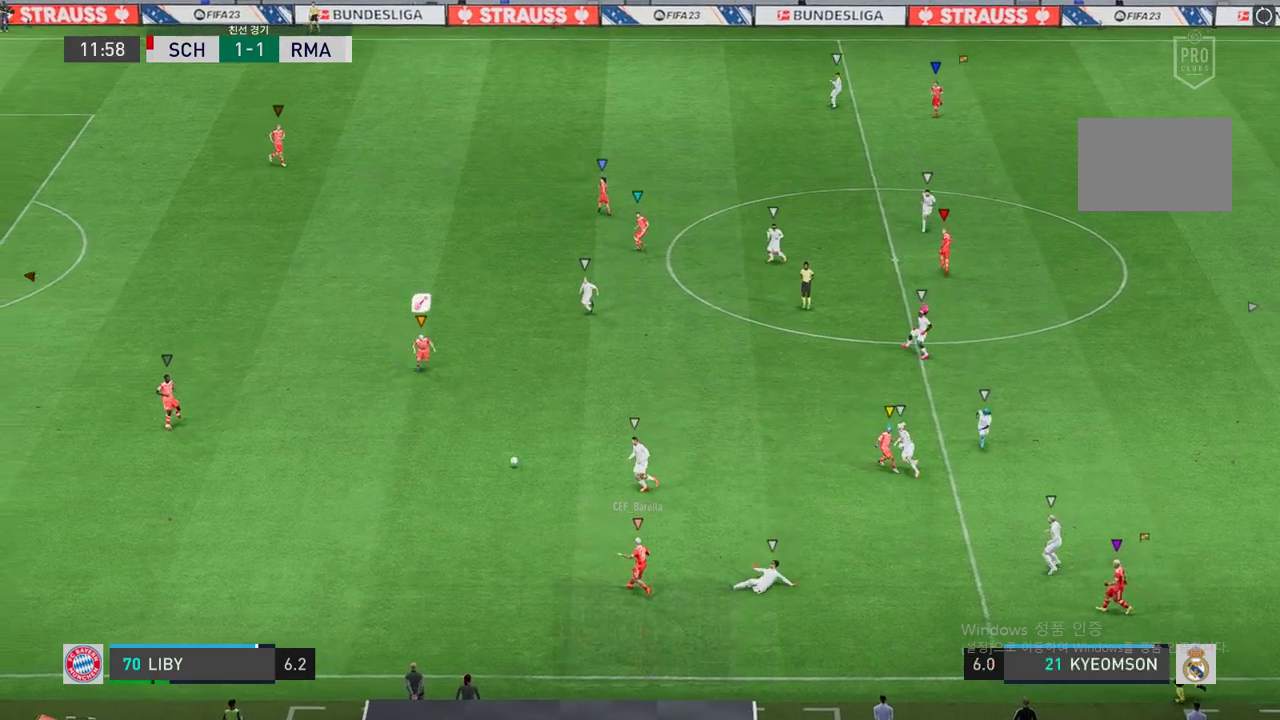
{"buttons": [], "left_stick": "center", "right_stick": "center", "events": [[152, "R2", "up"], [152, "left_stick", "left"], [320, "L2", "up"], [371, "left_stick", "center"]]}
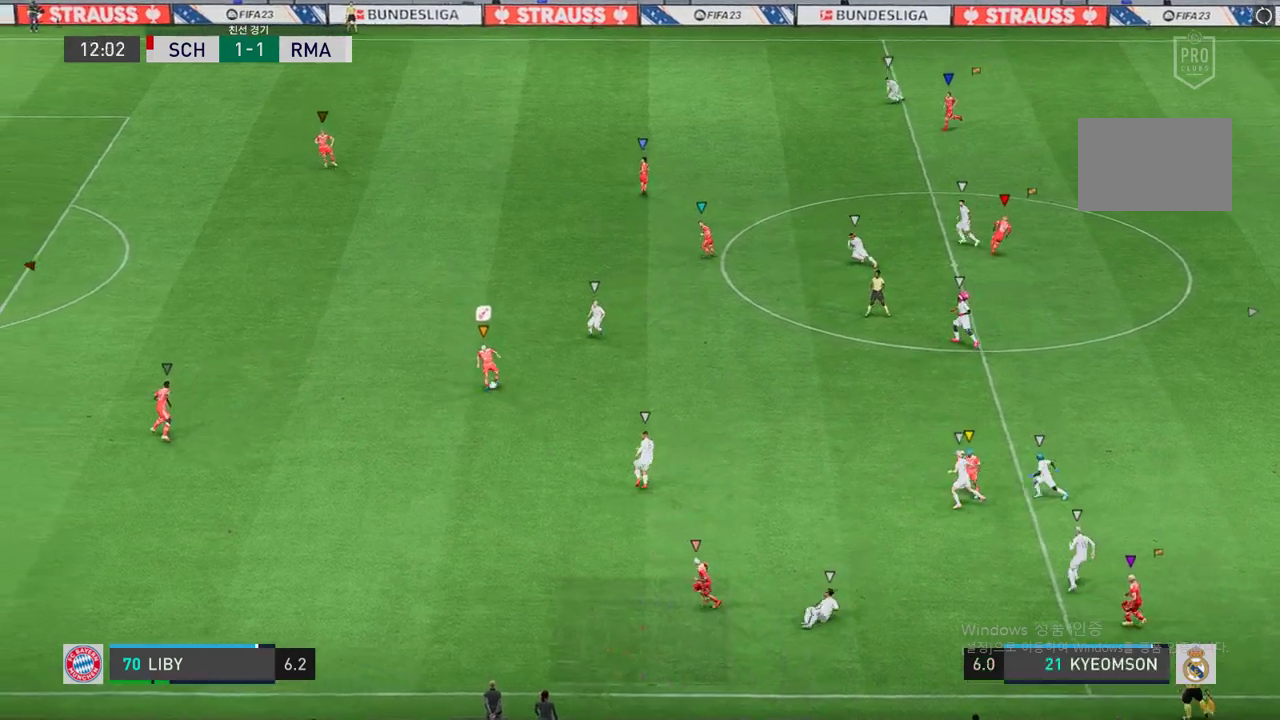
{"buttons": [], "left_stick": "left", "right_stick": "center", "events": [[51, "left_stick", "down-left"], [320, "left_stick", "left"]]}
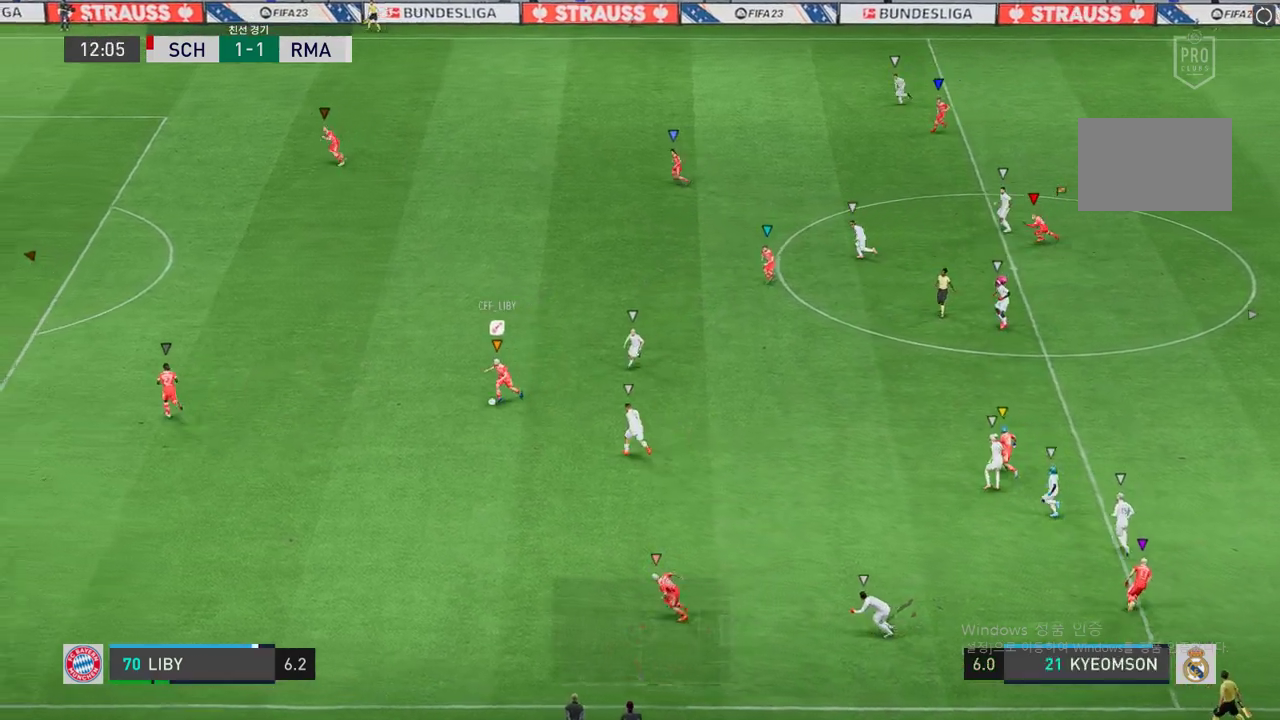
{"buttons": [], "left_stick": "up", "right_stick": "center", "events": [[68, "left_stick", "up-left"], [287, "left_stick", "up"]]}
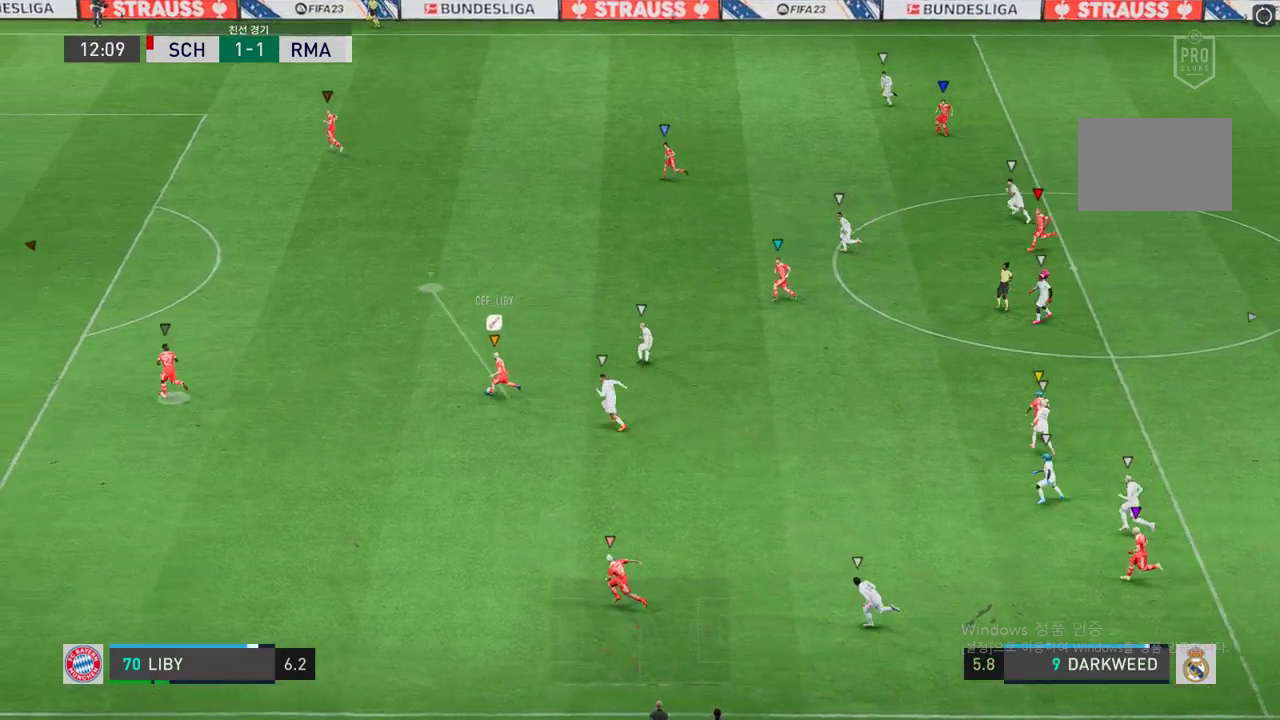
{"buttons": [], "left_stick": "up", "right_stick": "center", "events": []}
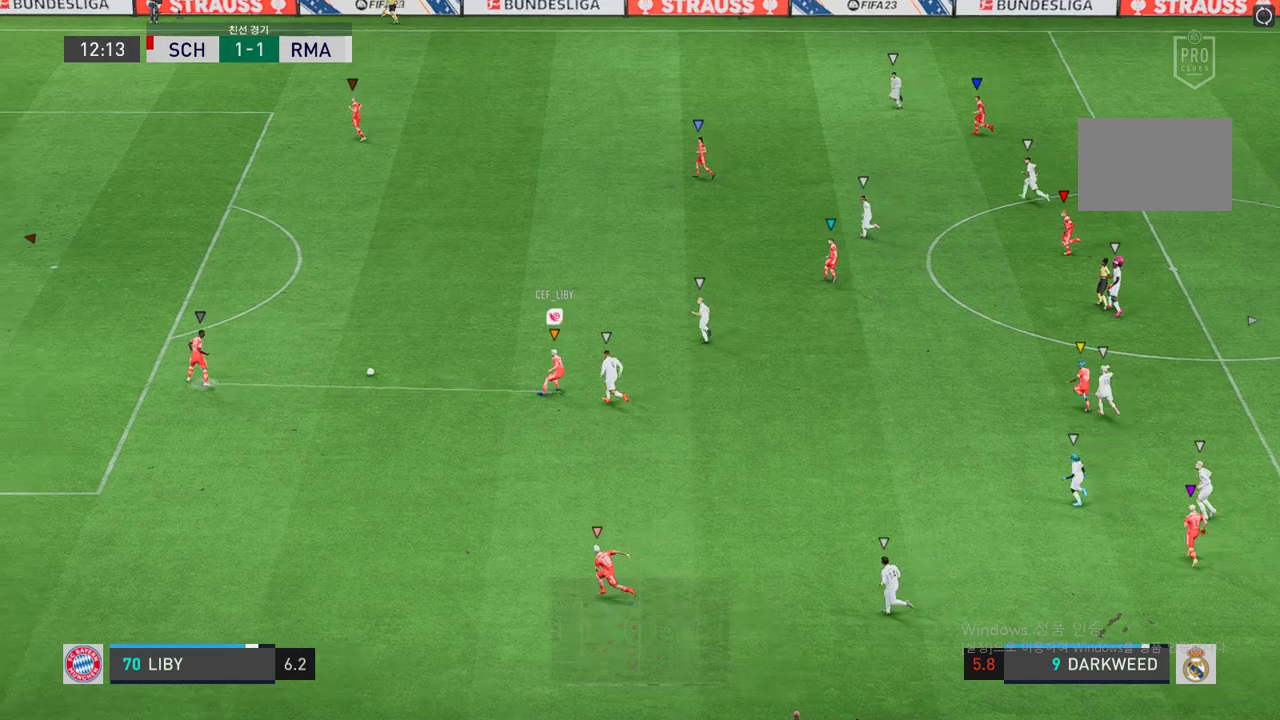
{"buttons": ["R2"], "left_stick": "up", "right_stick": "center", "events": [[488, "R2", "down"]]}
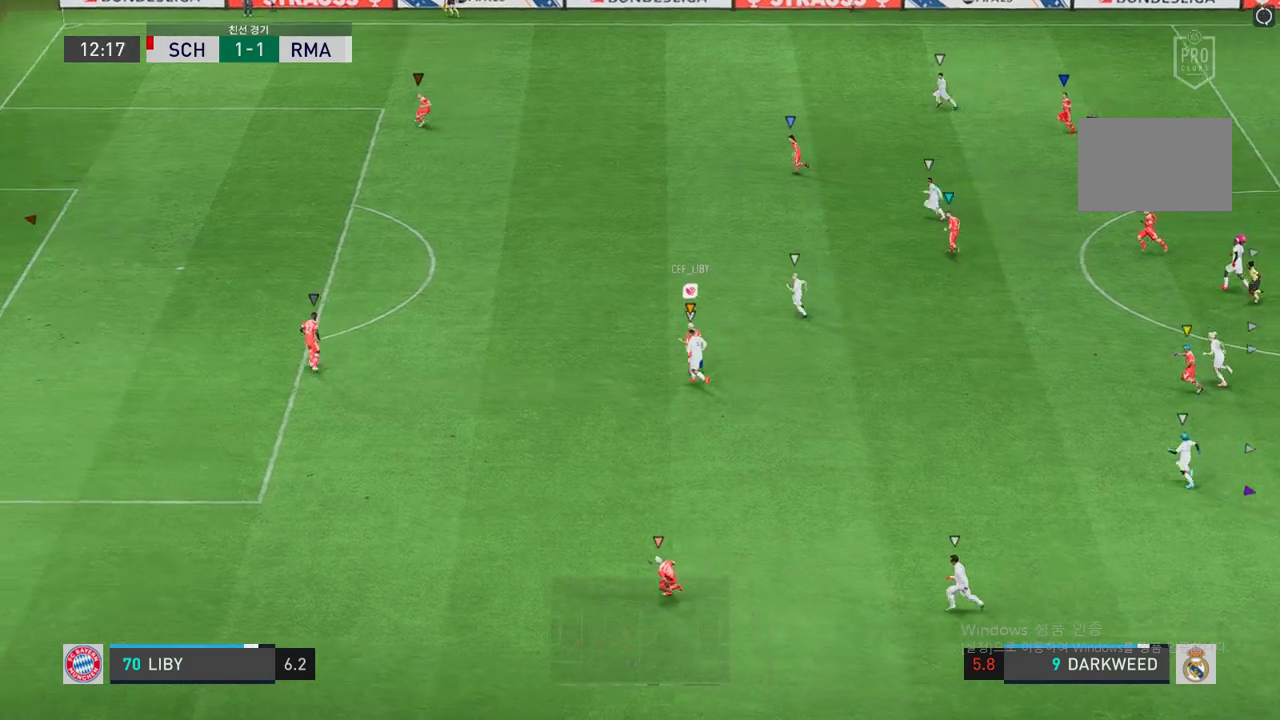
{"buttons": ["R2"], "left_stick": "up", "right_stick": "center", "events": []}
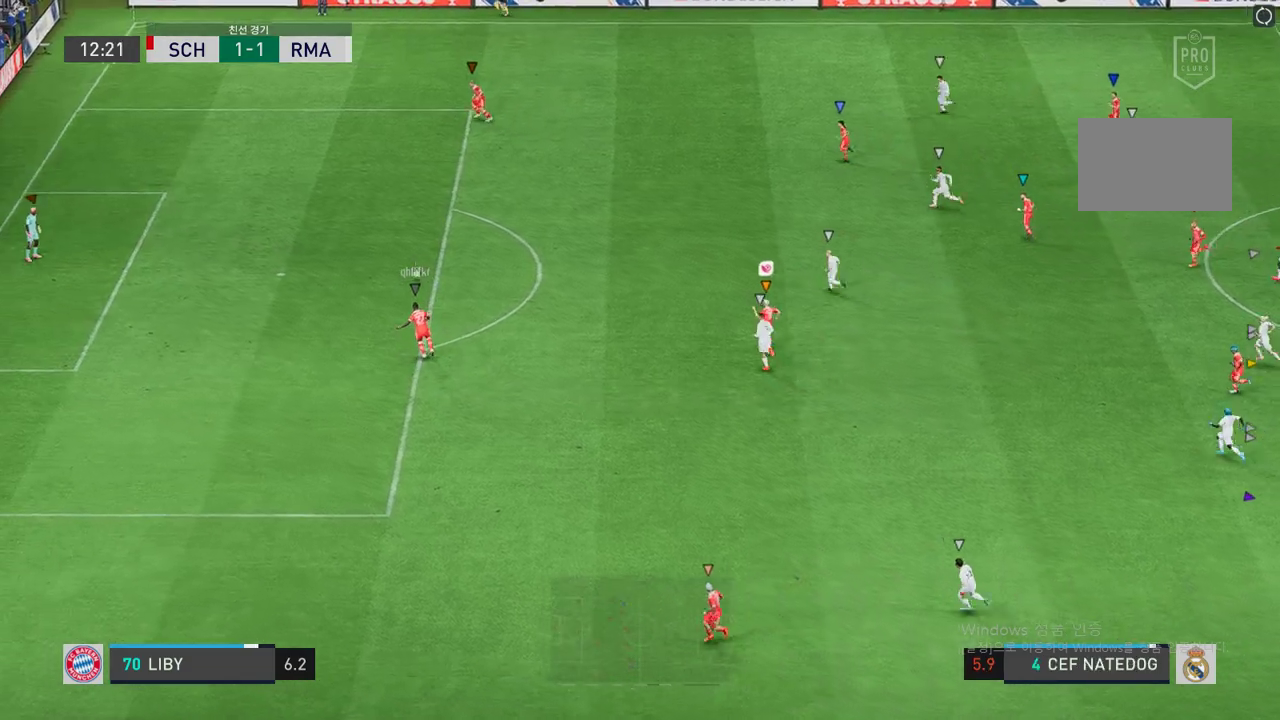
{"buttons": ["R2"], "left_stick": "up-left", "right_stick": "center", "events": [[135, "left_stick", "center"], [286, "left_stick", "up-left"]]}
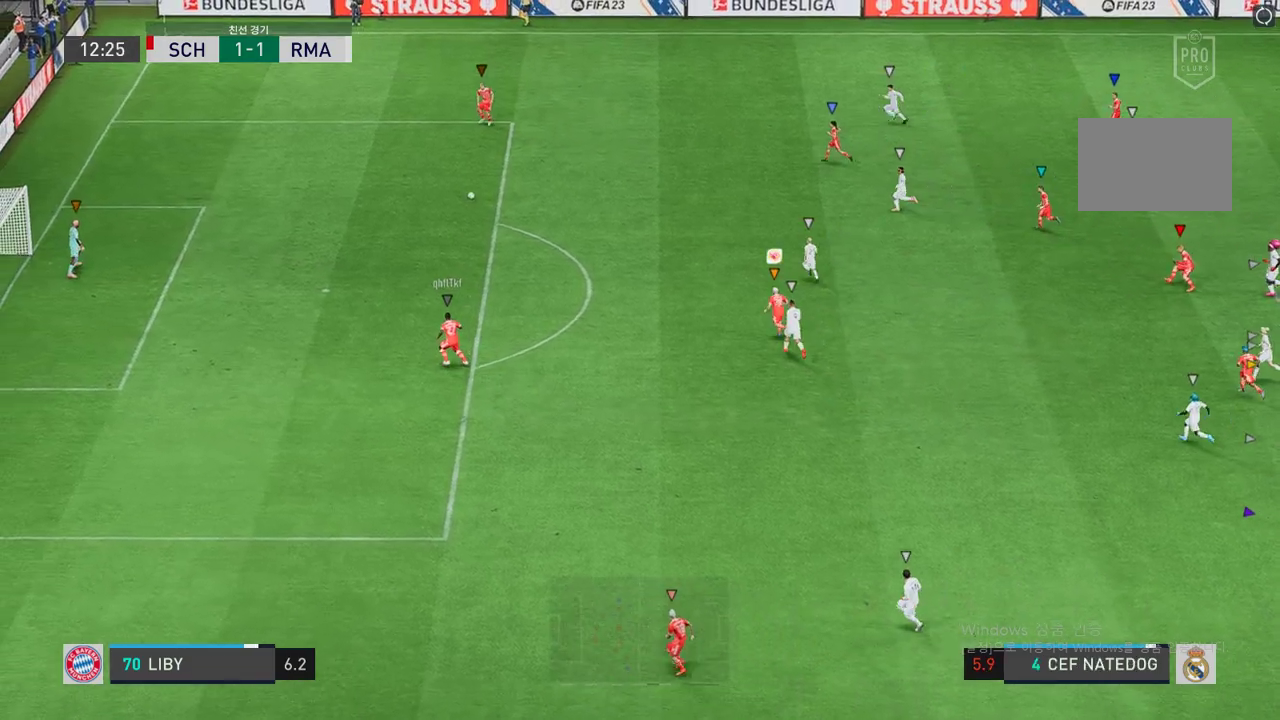
{"buttons": [], "left_stick": "up-left", "right_stick": "center", "events": [[168, "R2", "up"]]}
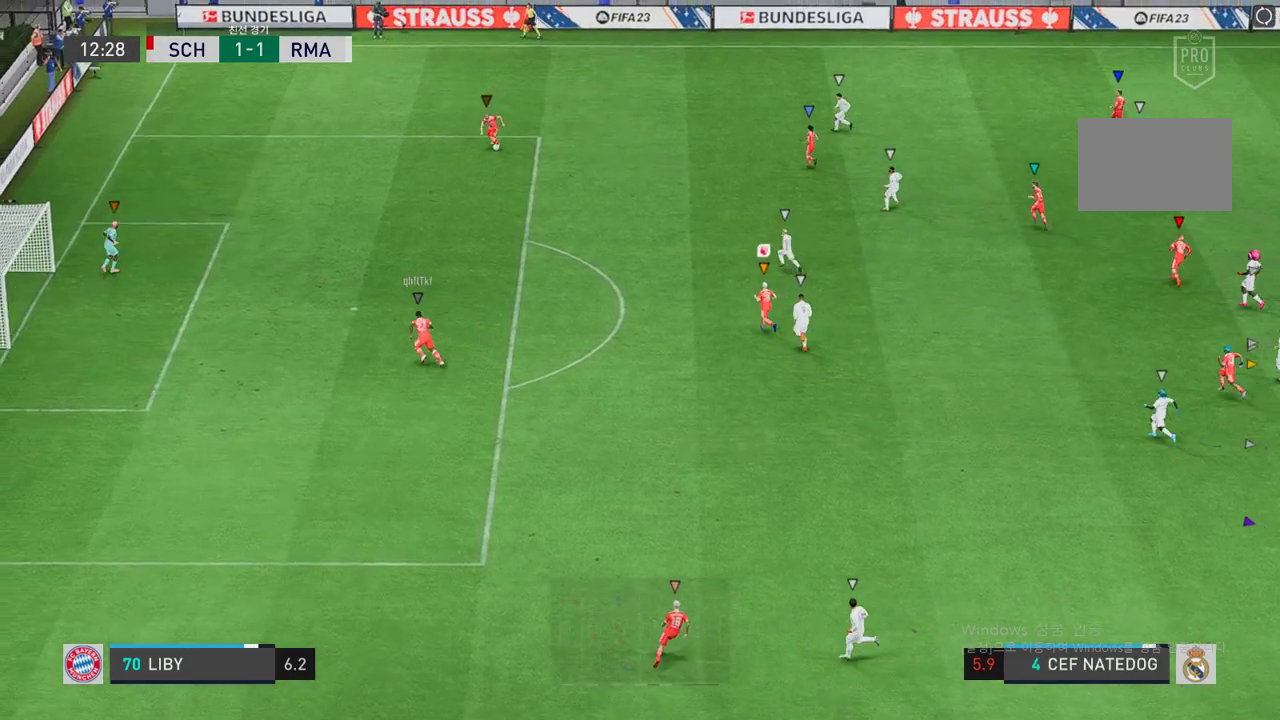
{"buttons": [], "left_stick": "center", "right_stick": "center", "events": [[152, "left_stick", "center"], [219, "L2", "down"], [253, "left_stick", "up"], [489, "L2", "up"], [489, "left_stick", "center"]]}
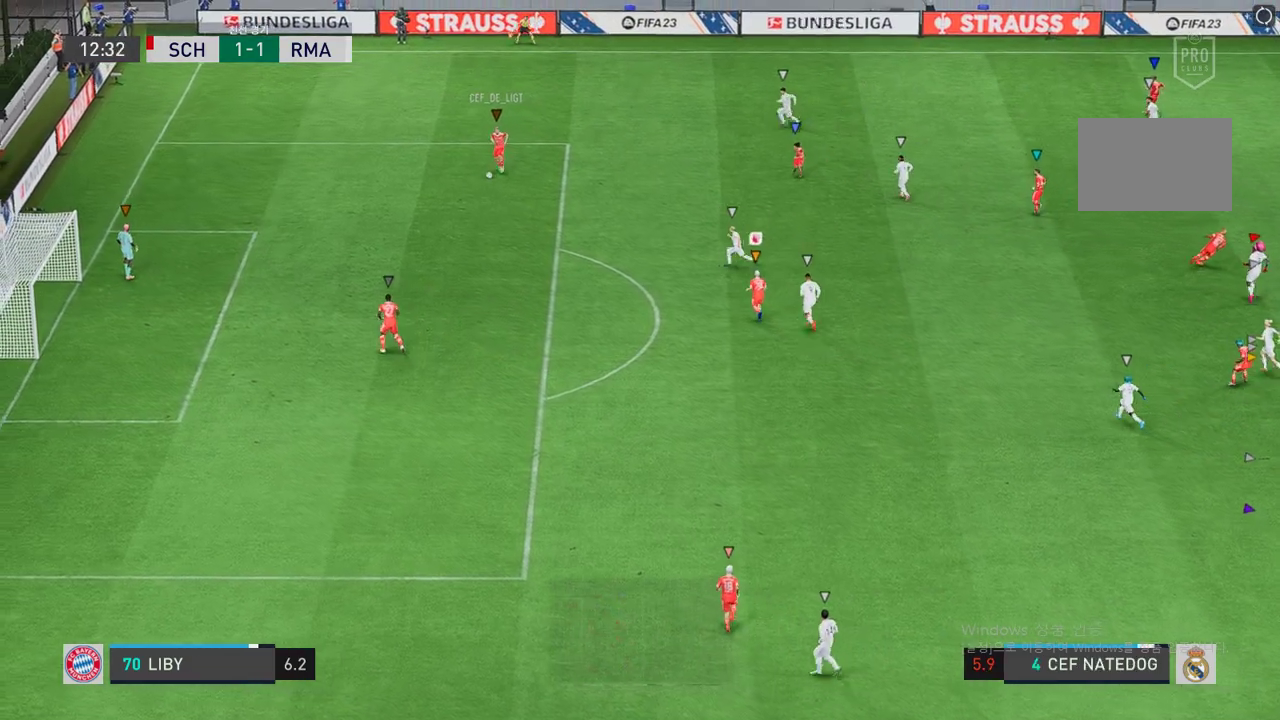
{"buttons": [], "left_stick": "center", "right_stick": "center", "events": [[169, "left_stick", "up-left"], [337, "left_stick", "center"]]}
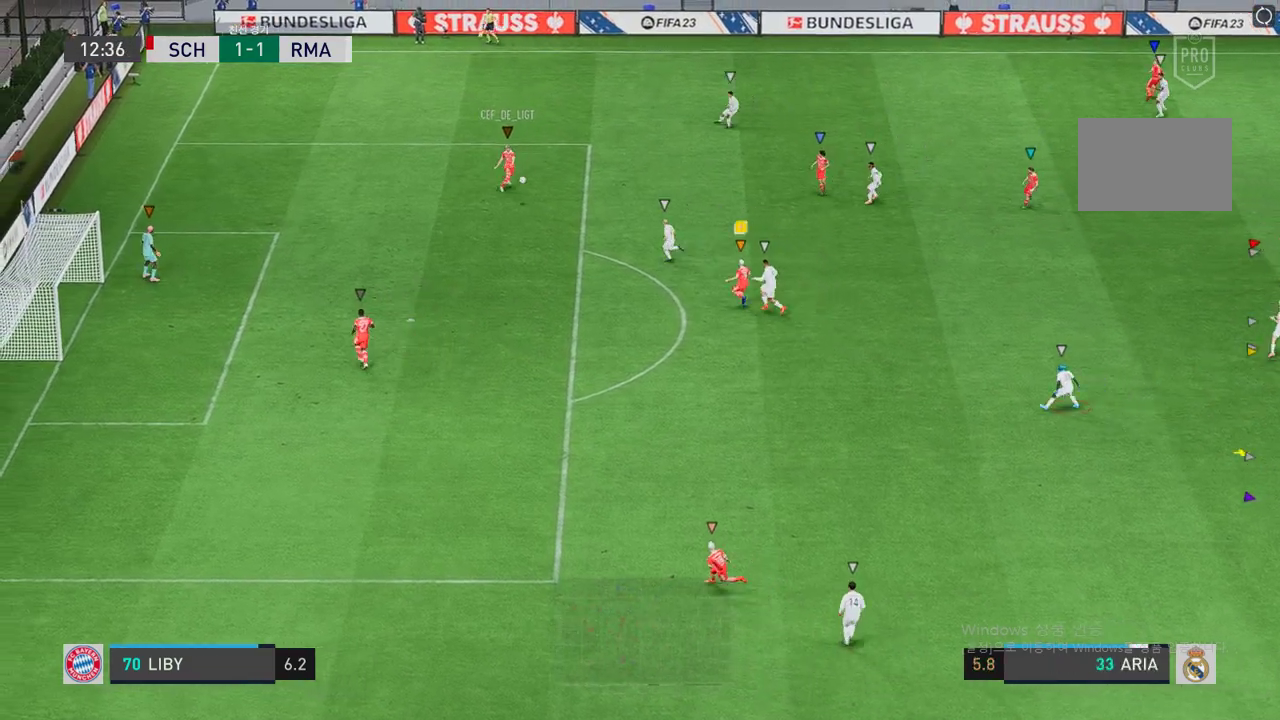
{"buttons": [], "left_stick": "left", "right_stick": "center", "events": [[33, "left_stick", "left"], [101, "left_stick", "center"], [303, "left_stick", "left"]]}